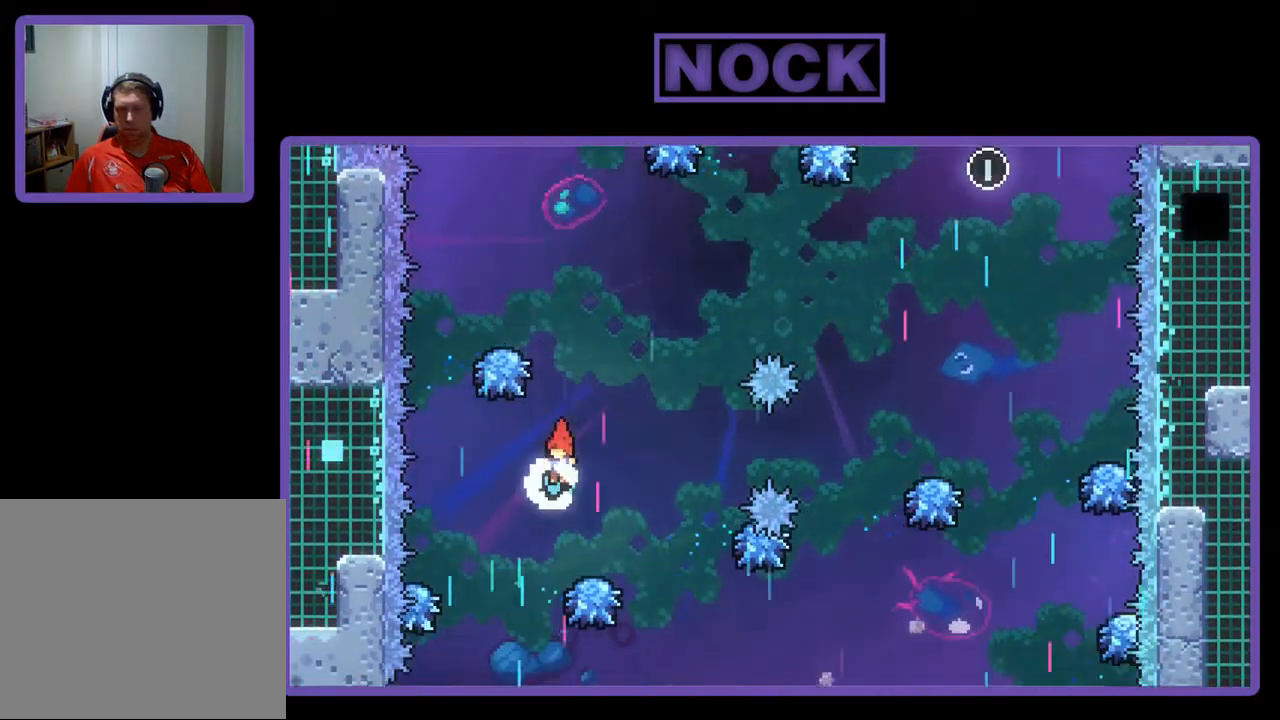
Gameplay with a controller (PlayStation layout); each line is a JSON object with the inputs held at the frame after it. "events" lists button and stick changes between this image and that frame as [ms after this image, input, new state], when the widget could be followed in between. Not read: right_stick.
{"buttons": ["R2"], "left_stick": "center", "events": [[50, "DPAD_RIGHT", "down"], [417, "DPAD_RIGHT", "up"]]}
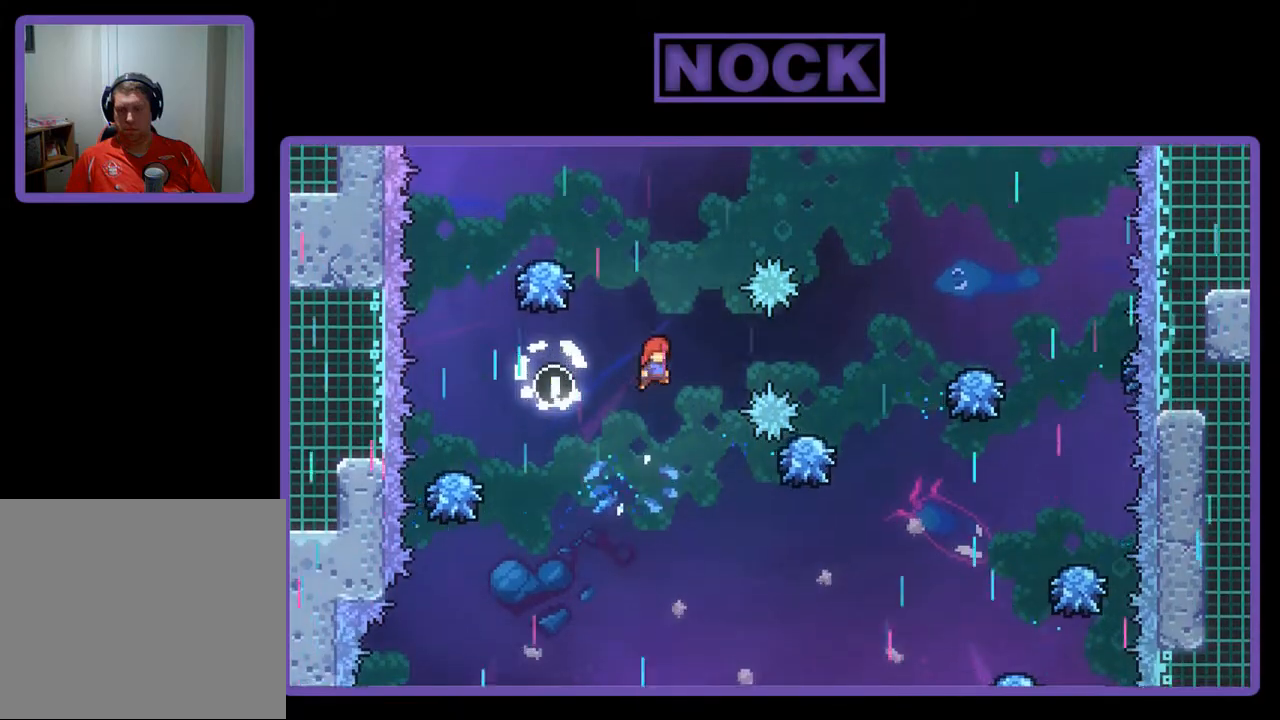
{"buttons": ["R2", "DPAD_RIGHT"], "left_stick": "center", "events": [[150, "DPAD_LEFT", "down"], [250, "DPAD_LEFT", "up"], [483, "DPAD_RIGHT", "down"]]}
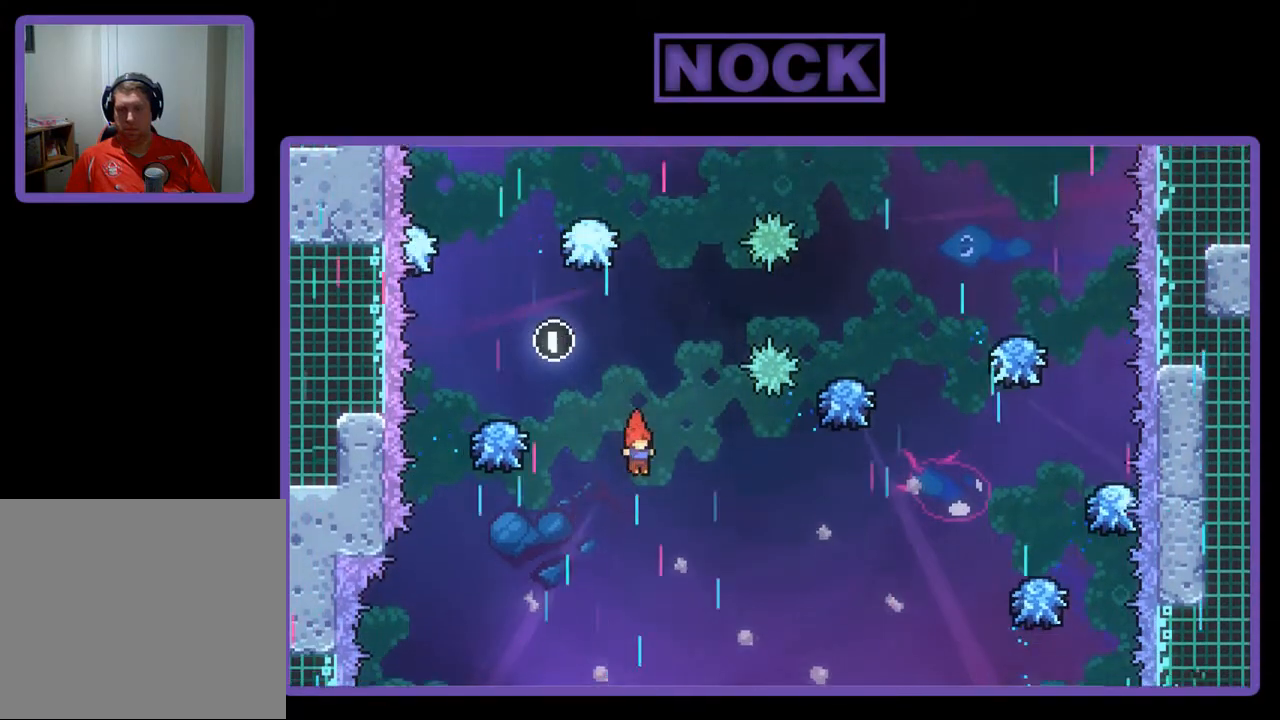
{"buttons": ["R2", "DPAD_RIGHT"], "left_stick": "center", "events": []}
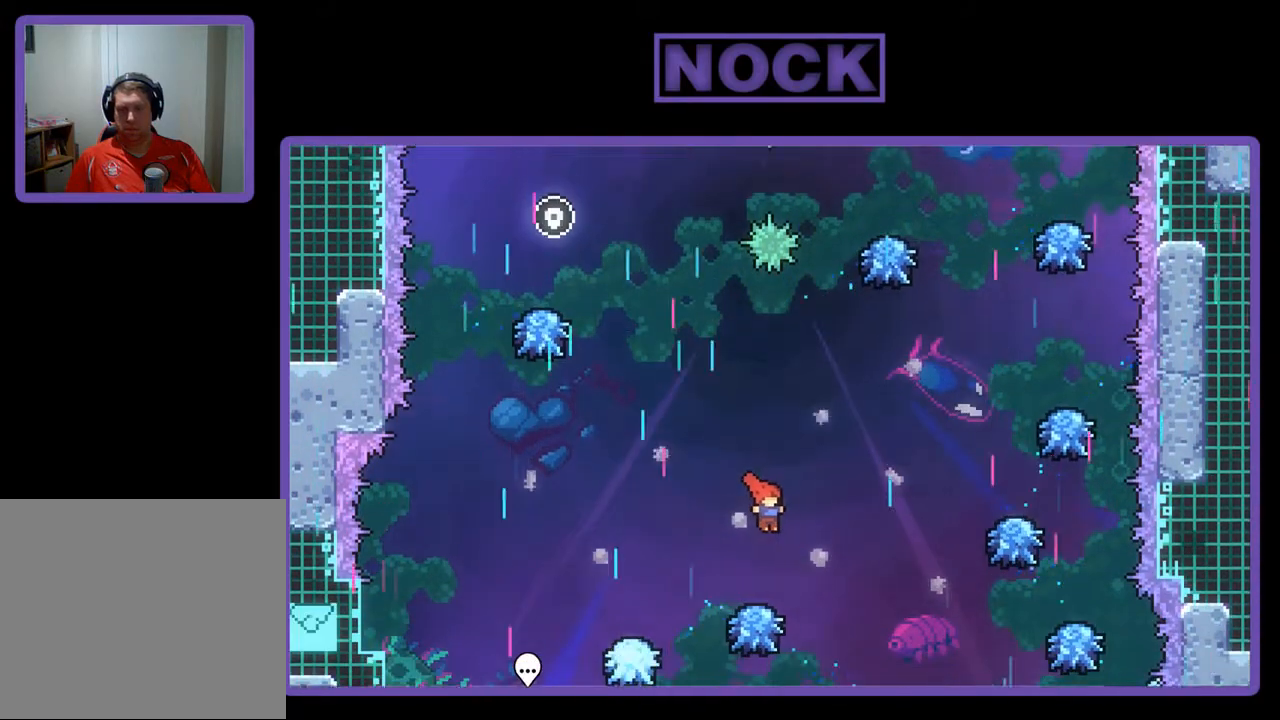
{"buttons": ["CIRCLE", "R2", "DPAD_UP", "DPAD_RIGHT"], "left_stick": "center", "events": [[50, "CIRCLE", "down"], [50, "DPAD_UP", "down"]]}
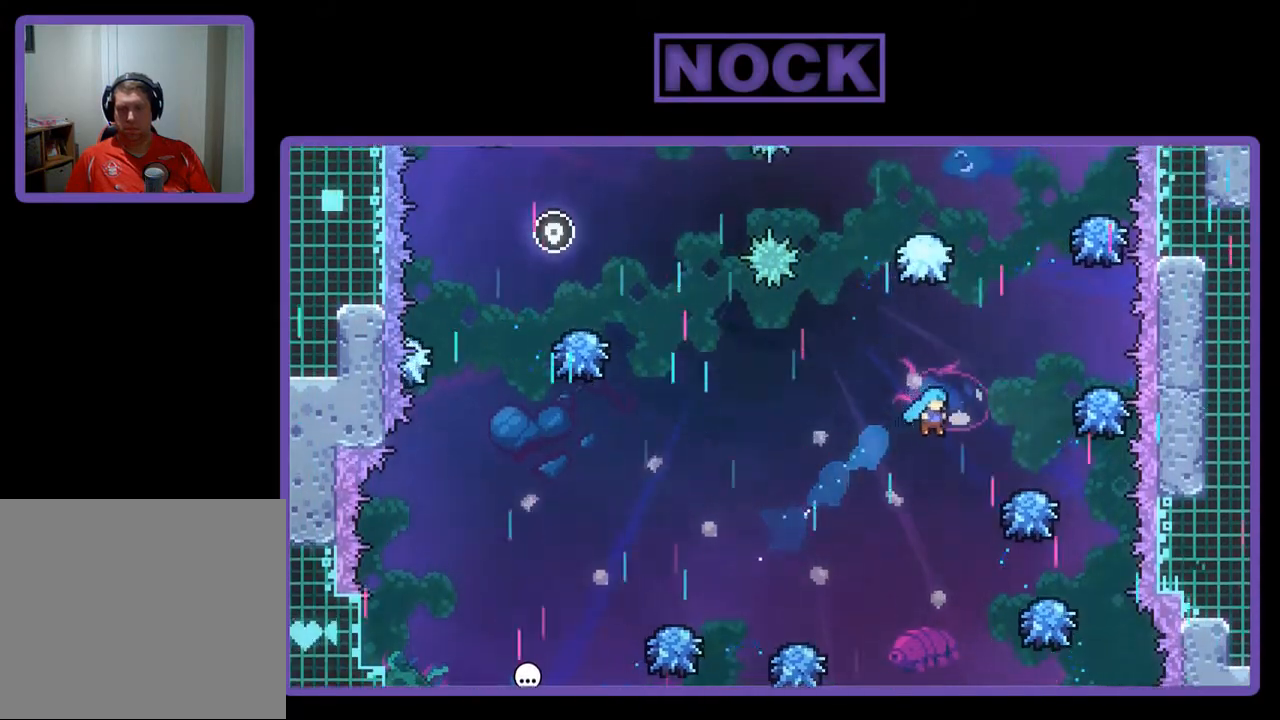
{"buttons": ["R2", "DPAD_LEFT"], "left_stick": "center", "events": [[83, "DPAD_UP", "up"], [217, "DPAD_UP", "down"], [350, "DPAD_RIGHT", "up"], [350, "DPAD_UP", "up"], [383, "DPAD_LEFT", "down"], [450, "CIRCLE", "up"]]}
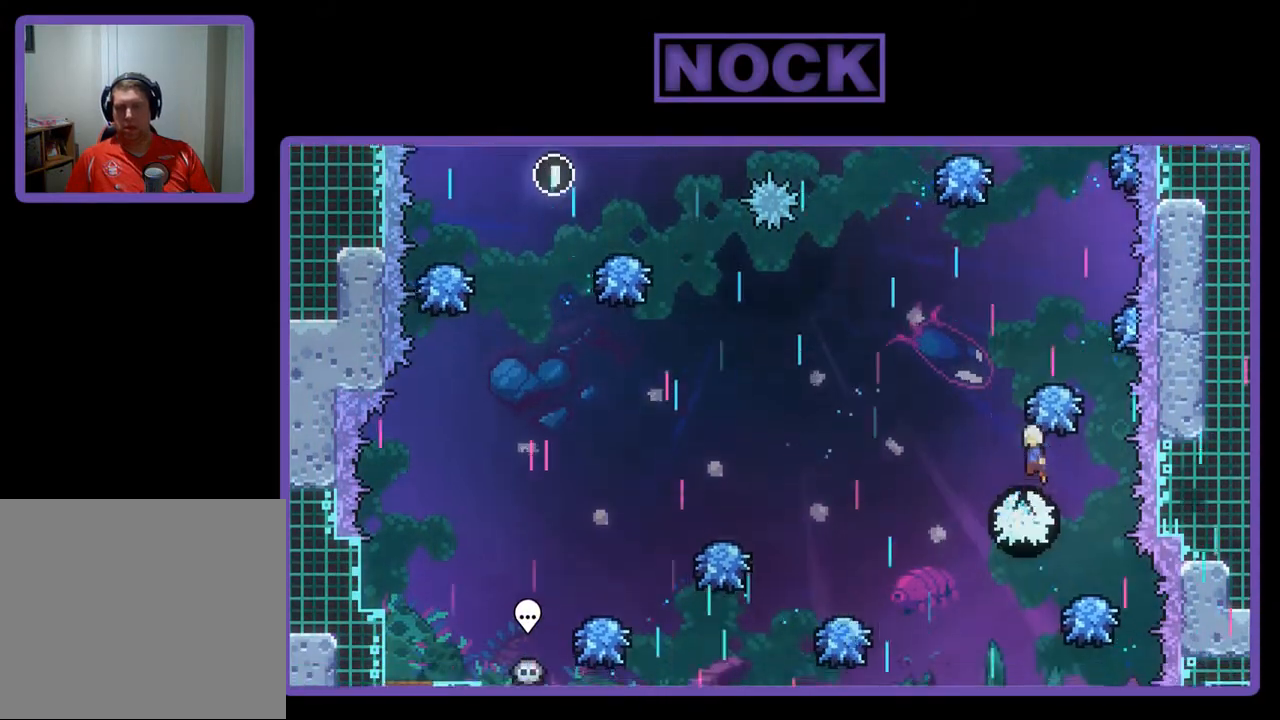
{"buttons": ["CROSS", "R2", "DPAD_UP"], "left_stick": "center", "events": [[50, "DPAD_LEFT", "up"], [217, "DPAD_LEFT", "down"], [350, "DPAD_LEFT", "up"], [350, "DPAD_UP", "down"], [450, "CROSS", "down"]]}
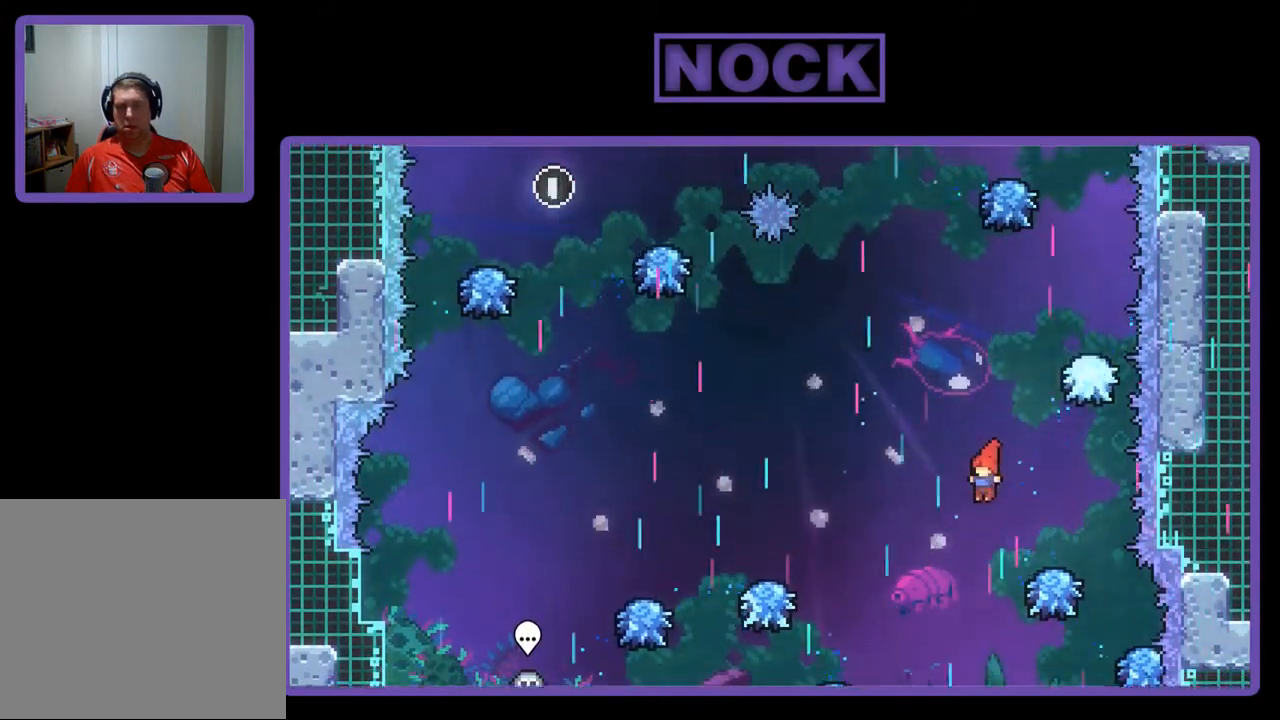
{"buttons": ["CIRCLE", "R2", "DPAD_UP"], "left_stick": "center", "events": [[217, "DPAD_UP", "up"], [317, "DPAD_RIGHT", "down"], [383, "CROSS", "up"], [450, "DPAD_UP", "down"], [483, "CIRCLE", "down"], [483, "DPAD_RIGHT", "up"]]}
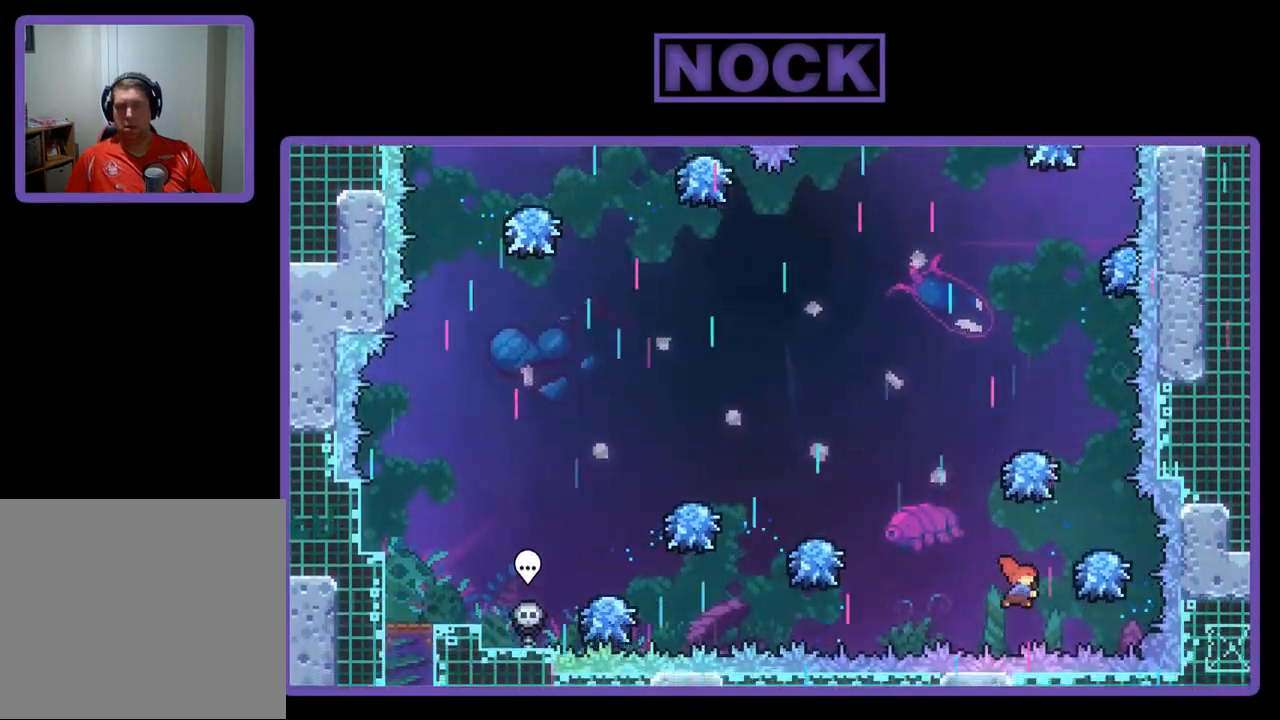
{"buttons": ["CIRCLE", "R2"], "left_stick": "center", "events": [[350, "DPAD_UP", "up"]]}
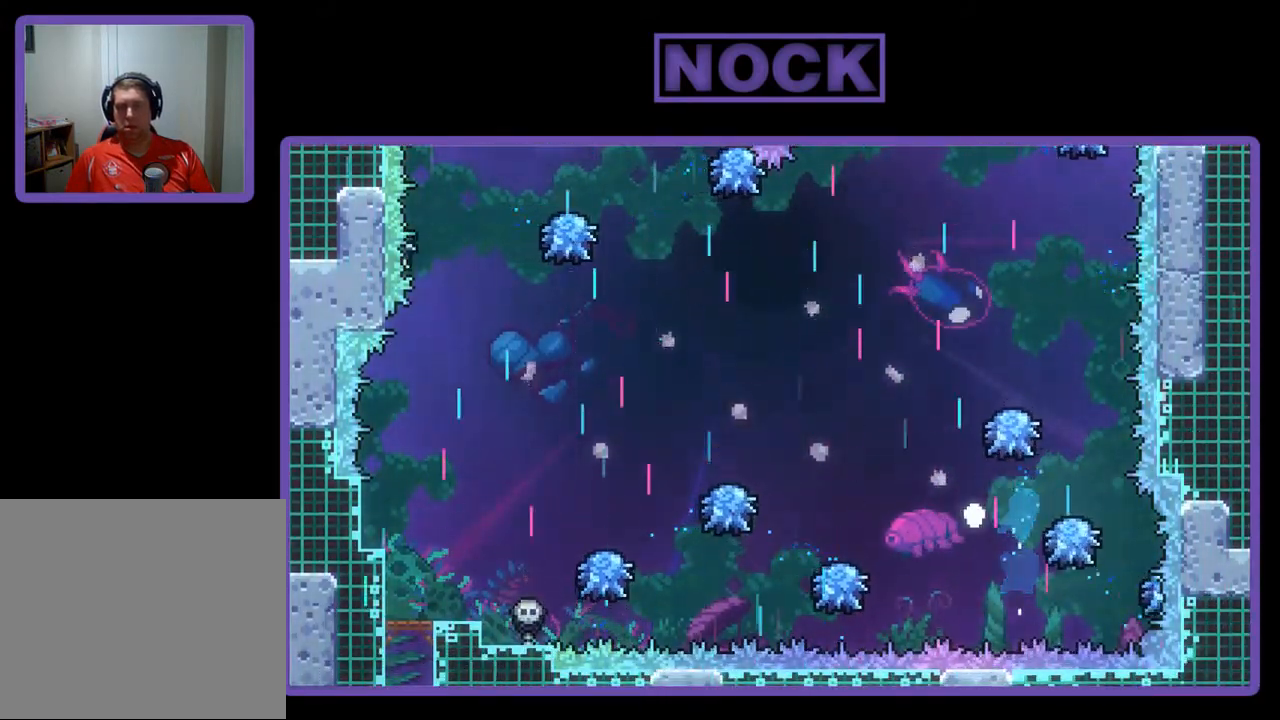
{"buttons": [], "left_stick": "center", "events": [[50, "CIRCLE", "up"], [117, "R2", "up"]]}
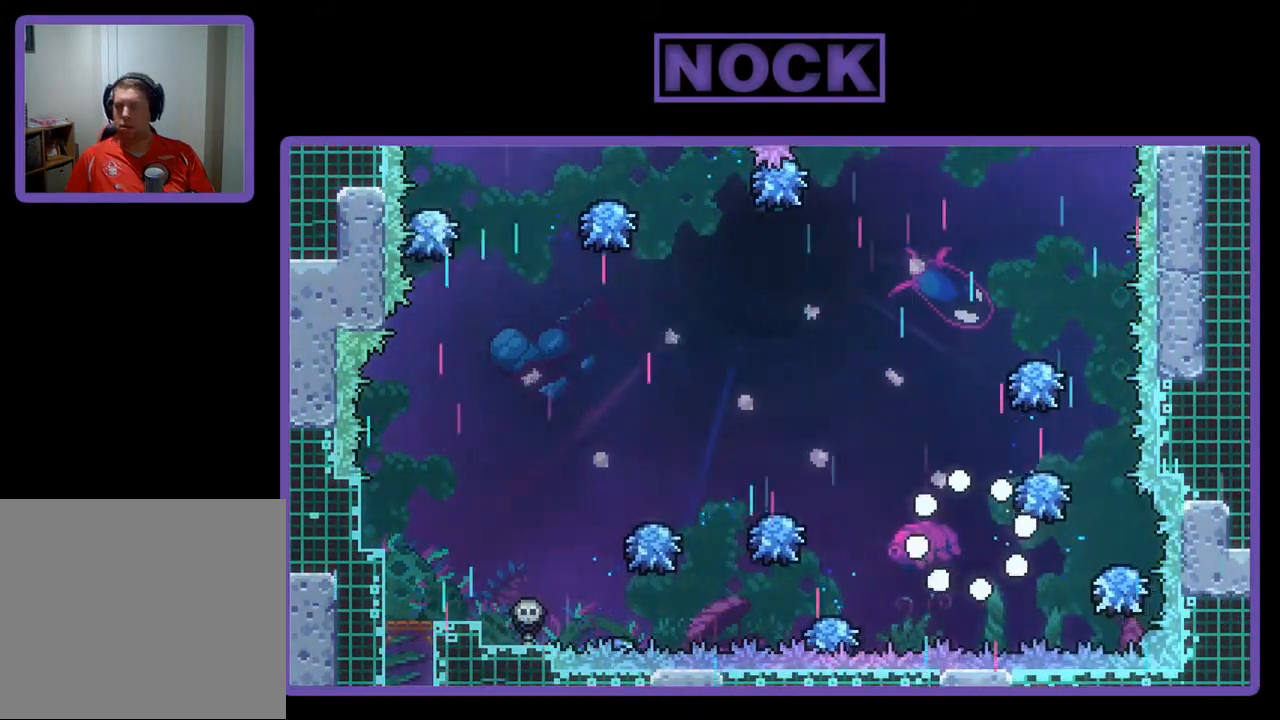
{"buttons": [], "left_stick": "center", "events": []}
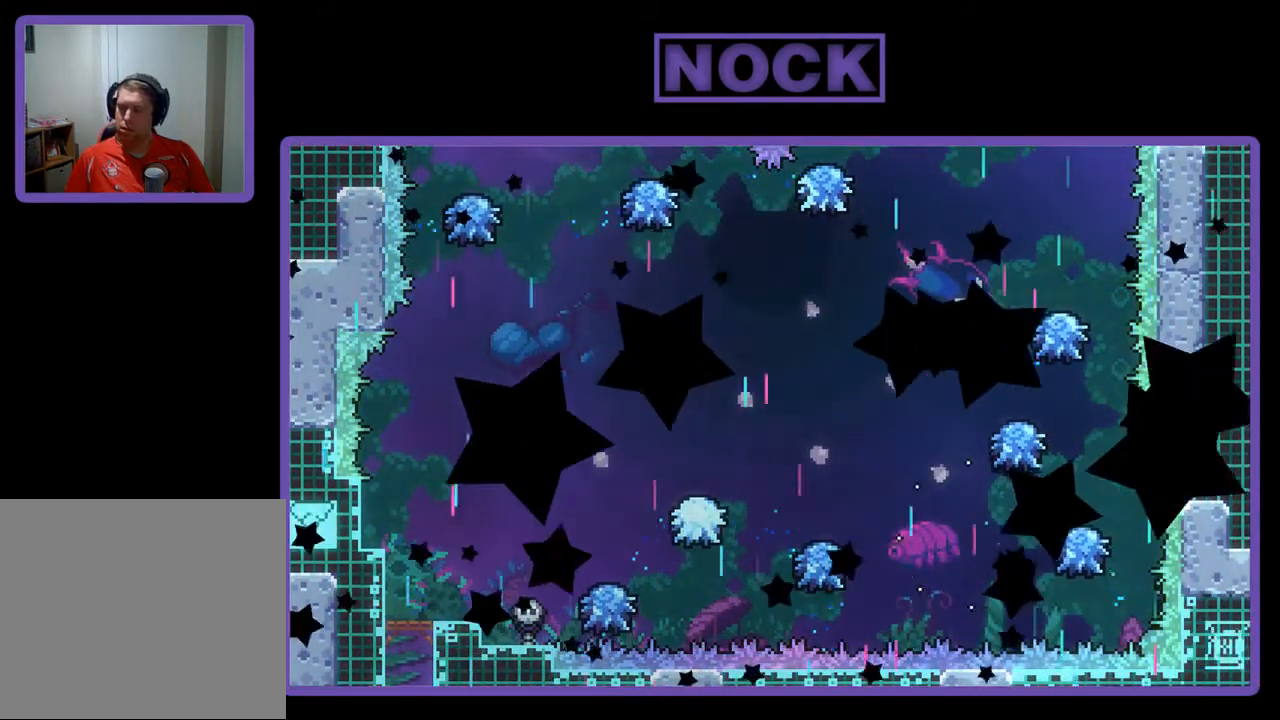
{"buttons": ["R2", "DPAD_RIGHT"], "left_stick": "center", "events": [[383, "R2", "down"], [450, "DPAD_RIGHT", "down"]]}
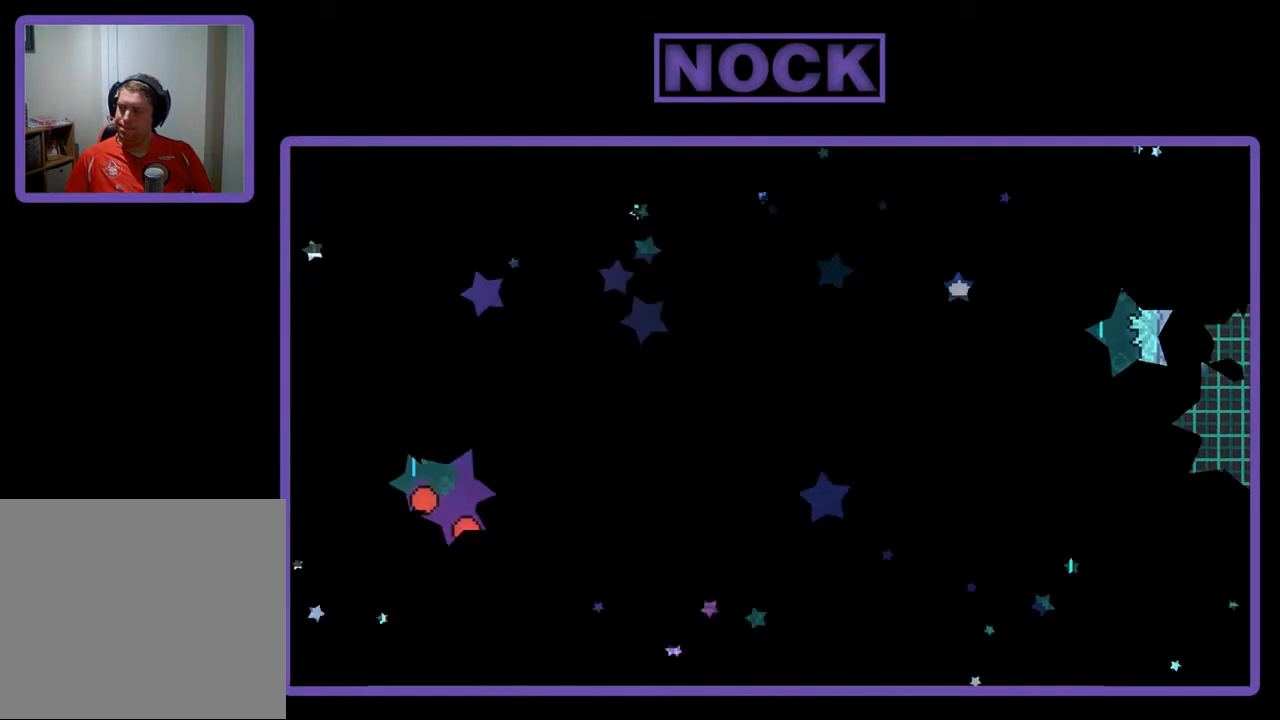
{"buttons": ["R2", "DPAD_RIGHT"], "left_stick": "center", "events": []}
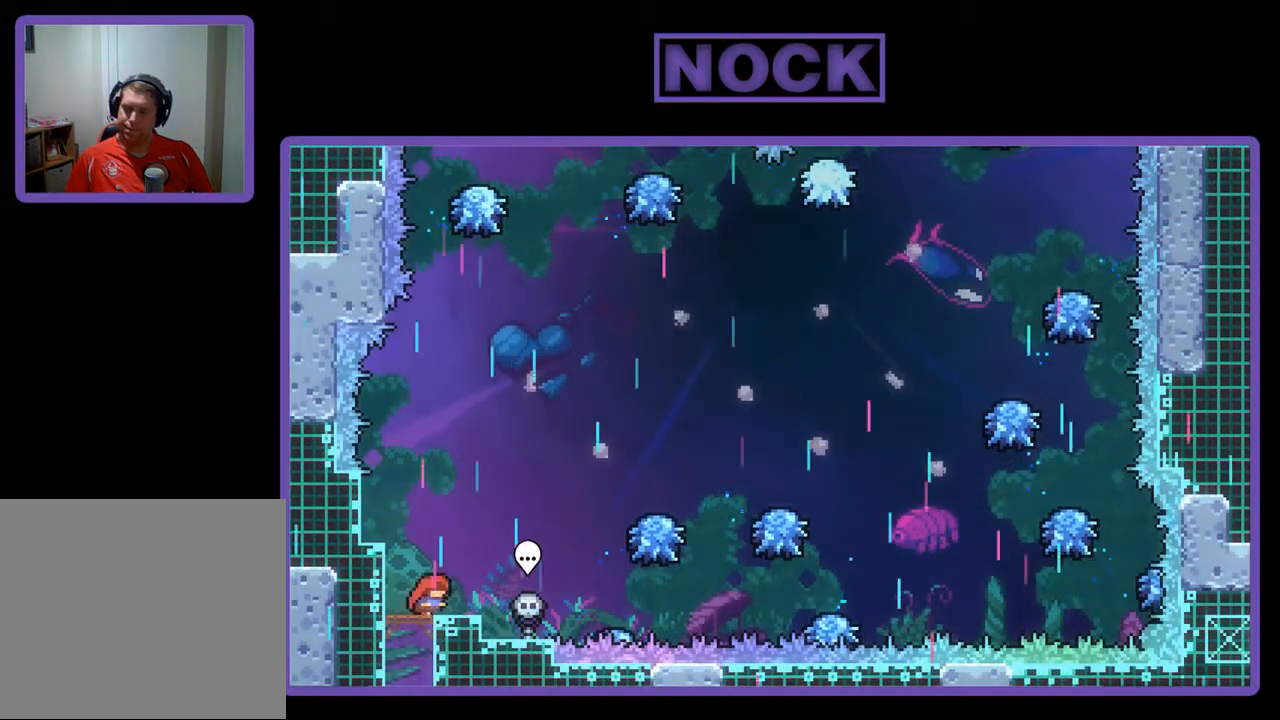
{"buttons": ["R2", "DPAD_RIGHT"], "left_stick": "center", "events": [[217, "CROSS", "down"], [350, "CROSS", "up"]]}
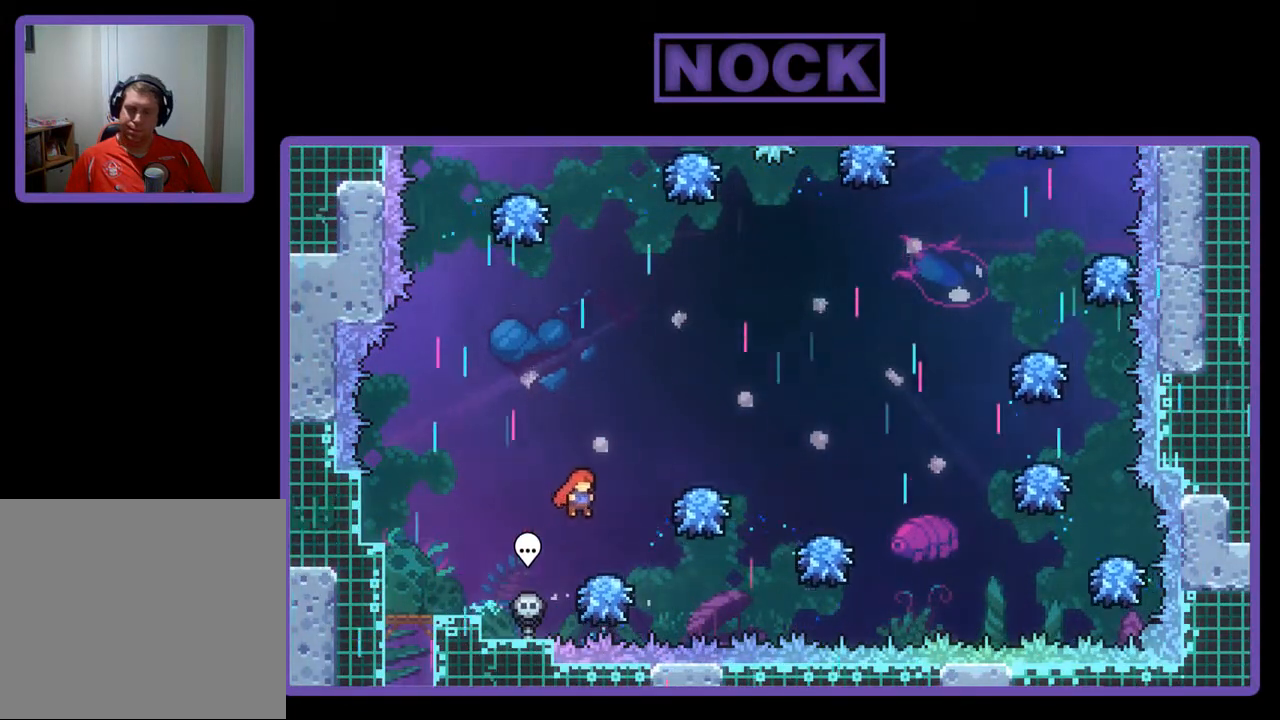
{"buttons": ["R2", "DPAD_RIGHT"], "left_stick": "center", "events": [[117, "DPAD_RIGHT", "up"], [183, "DPAD_RIGHT", "down"]]}
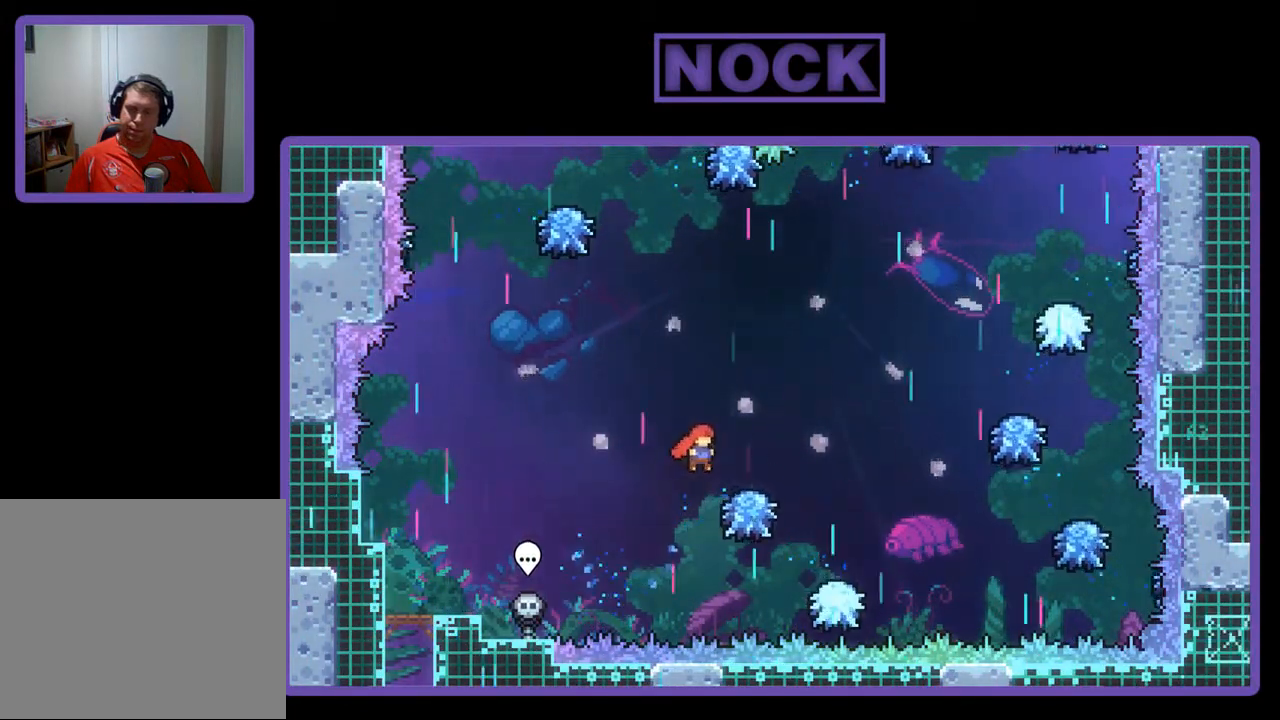
{"buttons": ["R2", "DPAD_UP", "DPAD_RIGHT"], "left_stick": "center", "events": [[350, "DPAD_UP", "down"]]}
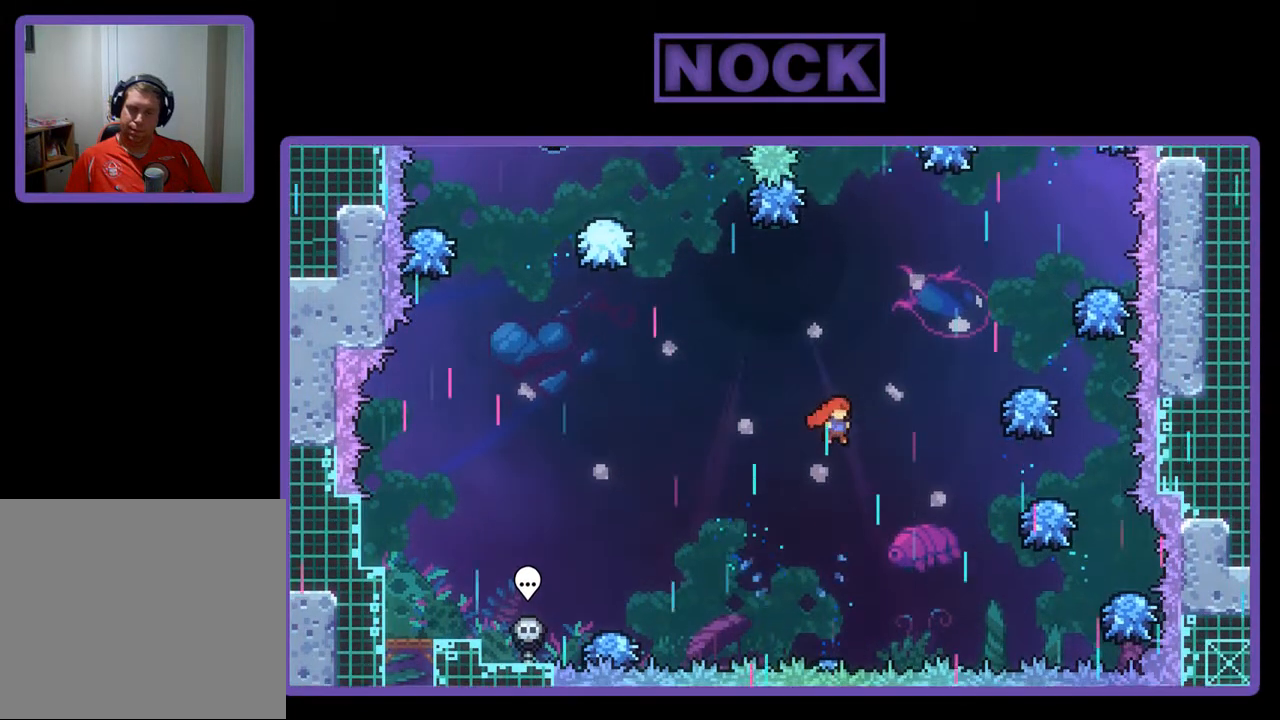
{"buttons": ["CIRCLE", "R2", "DPAD_UP", "DPAD_RIGHT"], "left_stick": "center", "events": [[17, "CIRCLE", "down"]]}
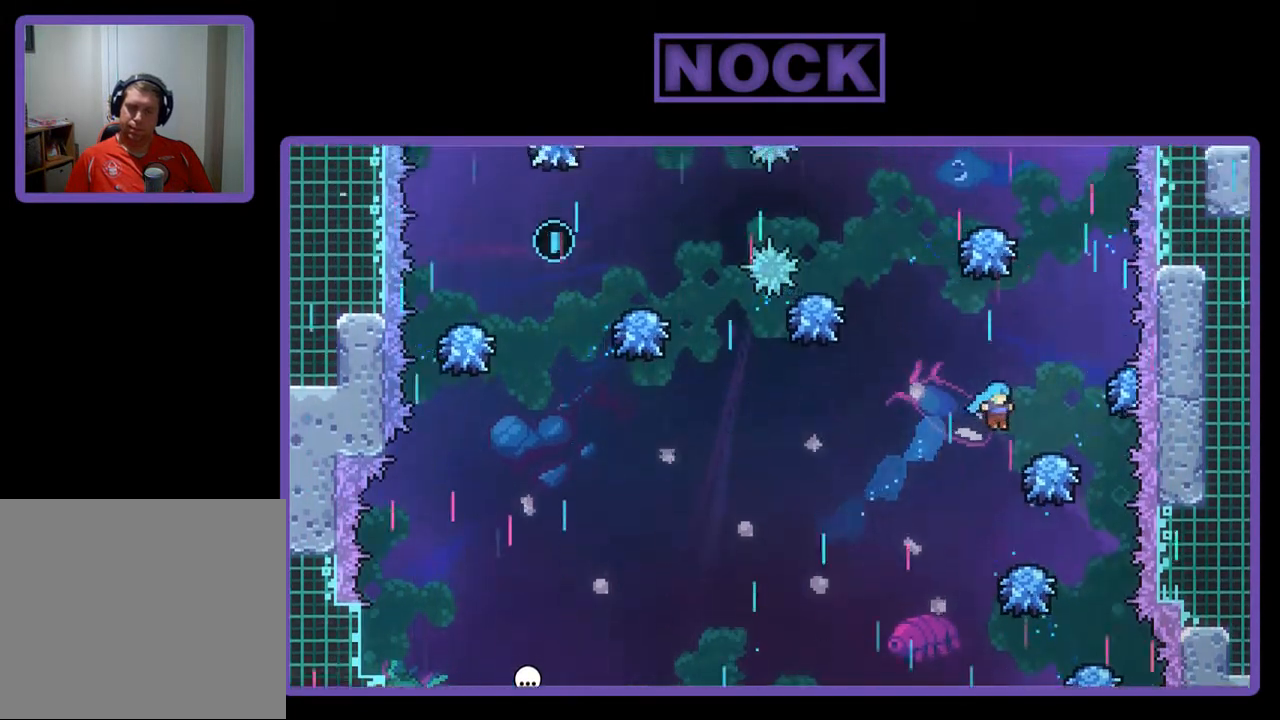
{"buttons": ["CIRCLE", "R2", "DPAD_UP"], "left_stick": "center", "events": [[283, "CIRCLE", "up"], [283, "DPAD_RIGHT", "up"], [383, "CIRCLE", "down"]]}
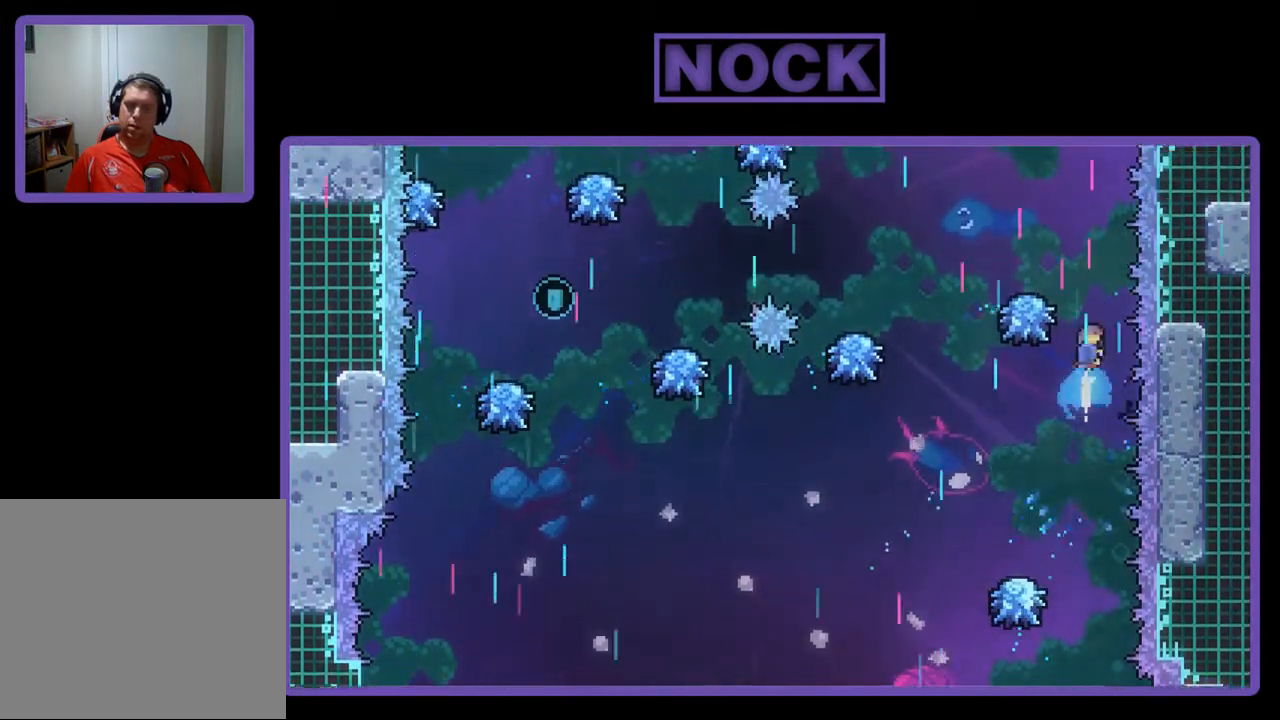
{"buttons": ["R2"], "left_stick": "center", "events": [[17, "DPAD_UP", "up"], [83, "CIRCLE", "up"]]}
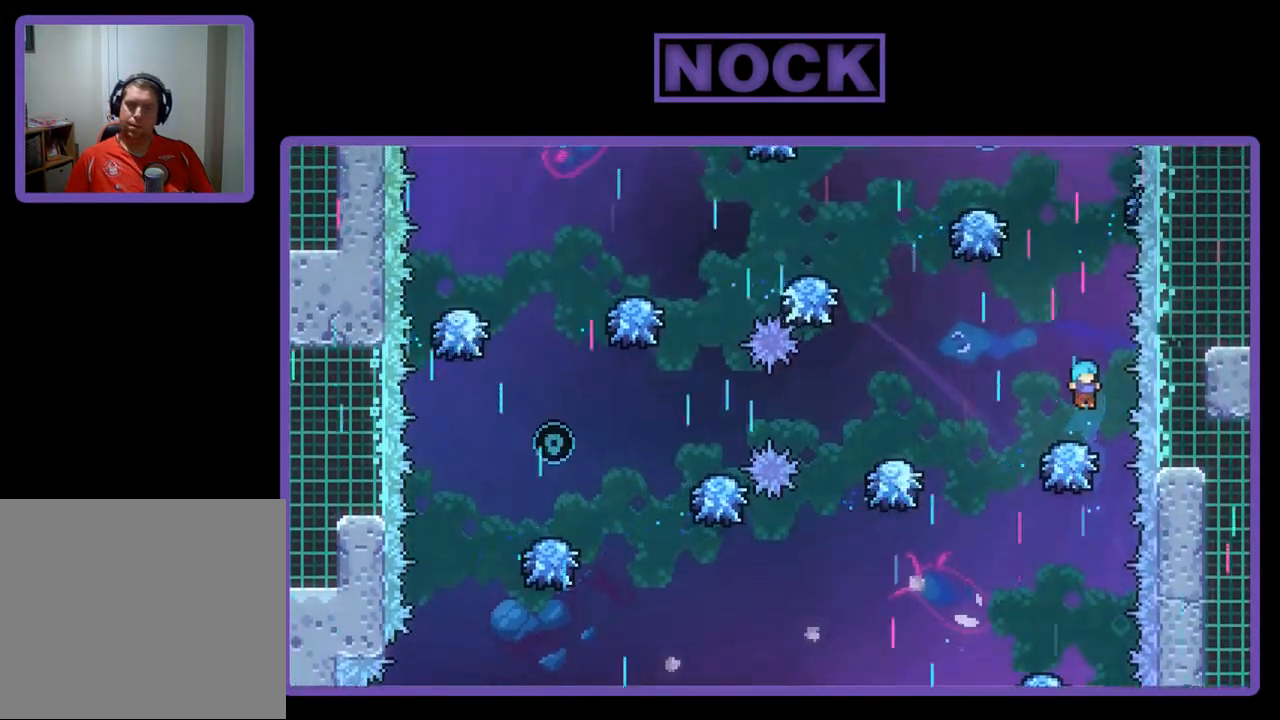
{"buttons": ["CIRCLE", "R2", "DPAD_UP"], "left_stick": "center", "events": [[283, "DPAD_UP", "down"], [350, "CIRCLE", "down"]]}
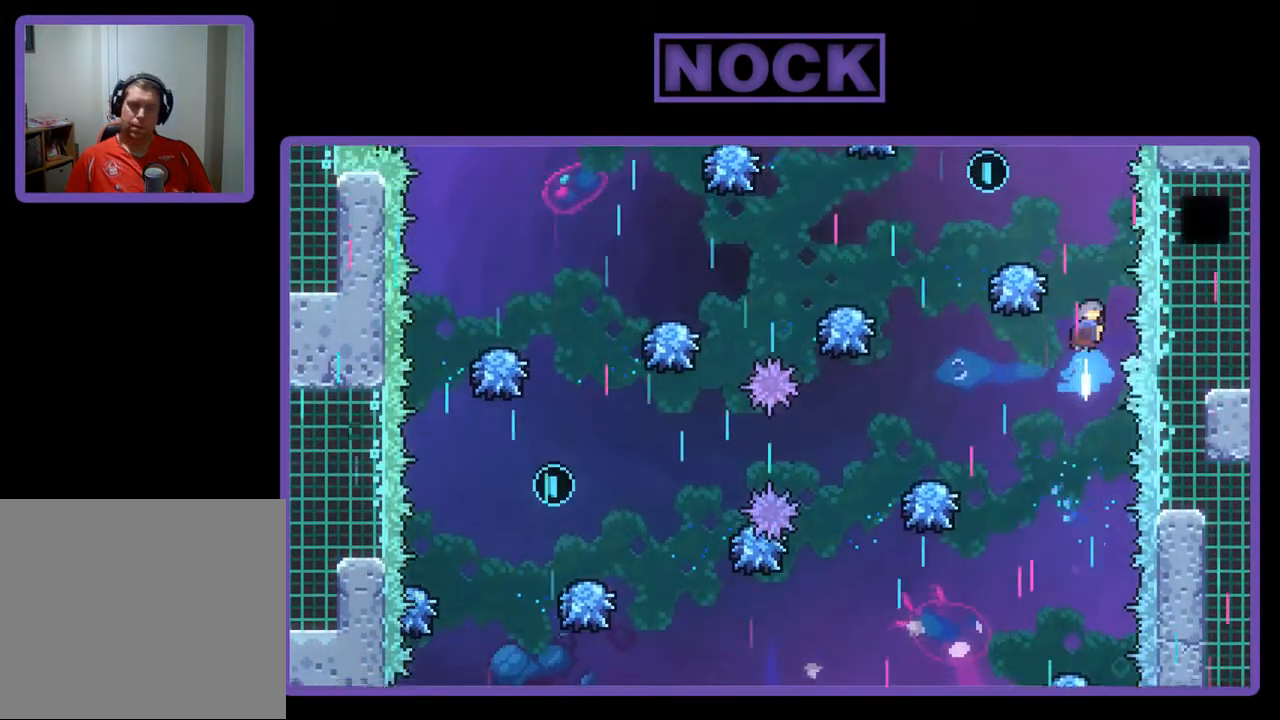
{"buttons": ["R2", "DPAD_LEFT"], "left_stick": "center", "events": [[83, "CIRCLE", "up"], [117, "DPAD_UP", "up"], [450, "DPAD_LEFT", "down"]]}
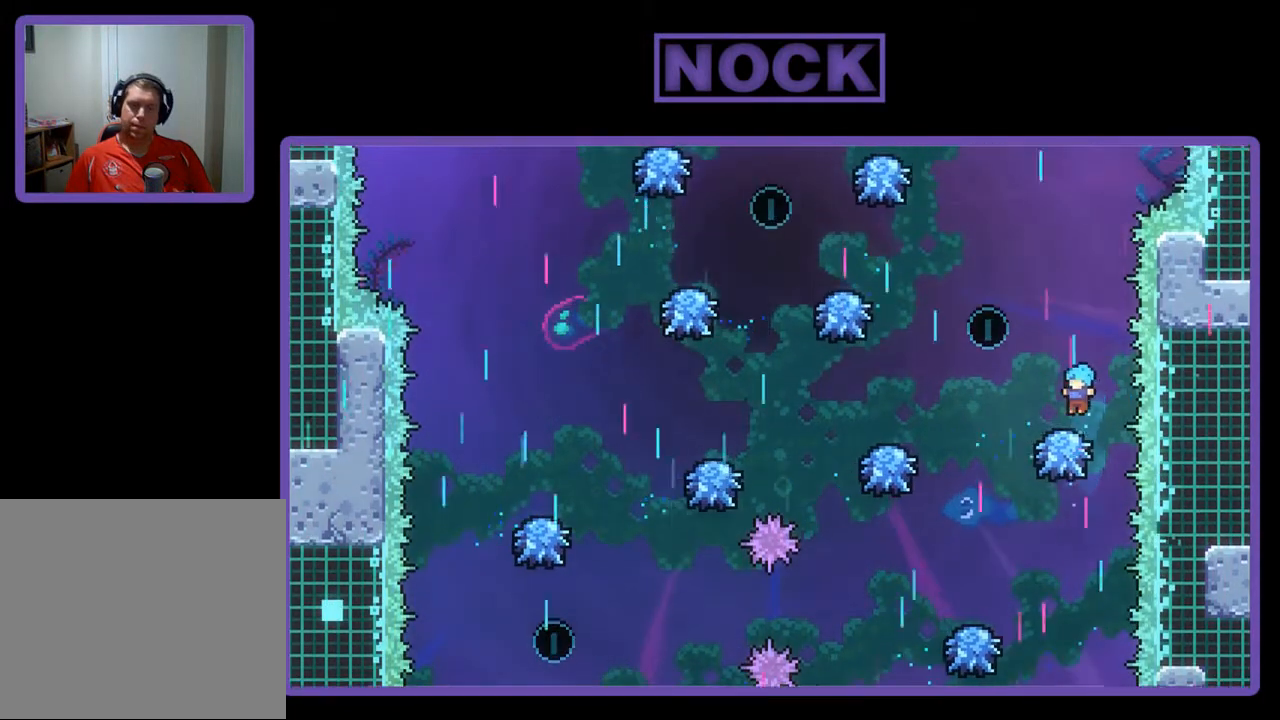
{"buttons": ["R2", "DPAD_LEFT"], "left_stick": "center", "events": [[183, "DPAD_LEFT", "up"], [317, "DPAD_LEFT", "down"]]}
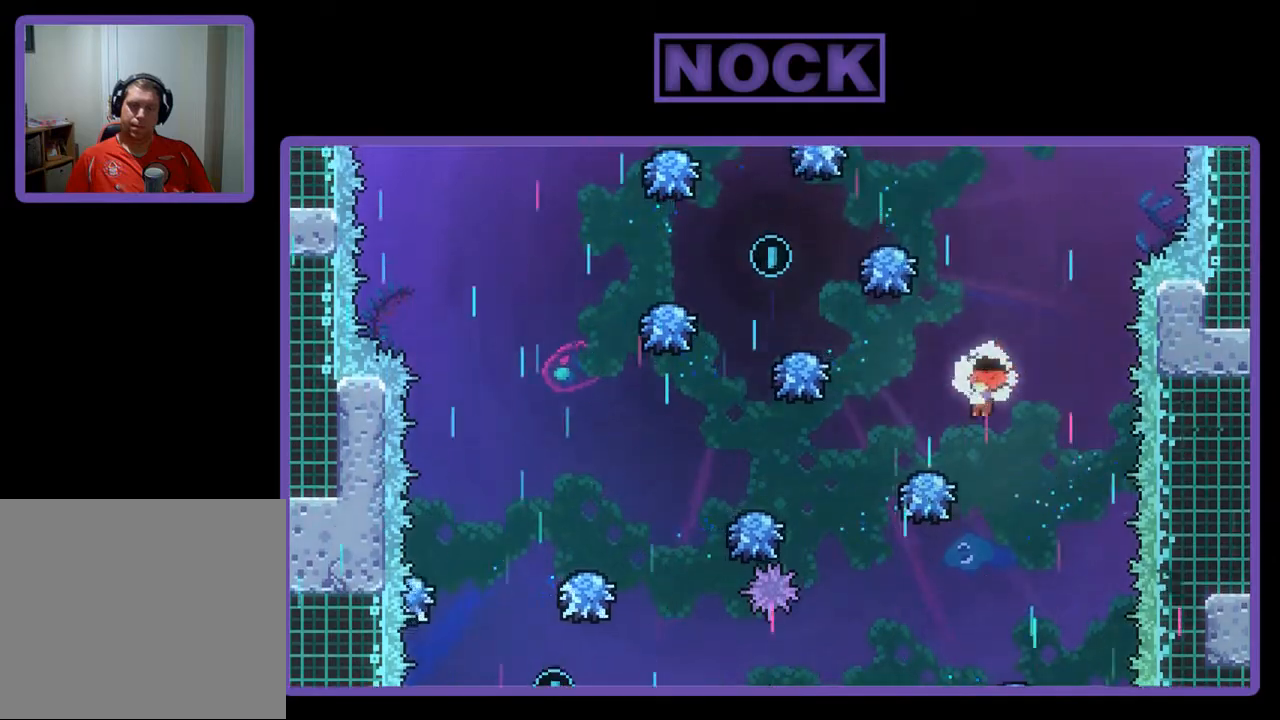
{"buttons": ["R2", "DPAD_LEFT"], "left_stick": "center", "events": []}
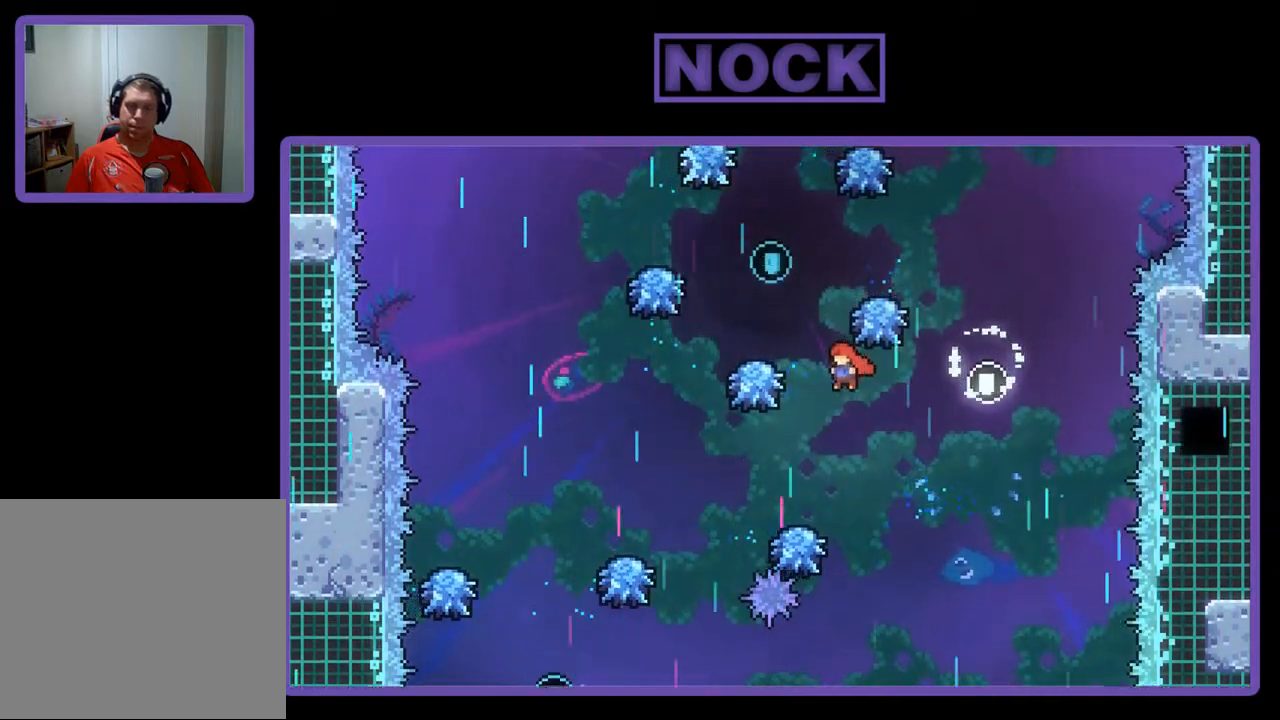
{"buttons": ["CIRCLE", "R2", "DPAD_LEFT"], "left_stick": "center", "events": [[350, "CIRCLE", "down"]]}
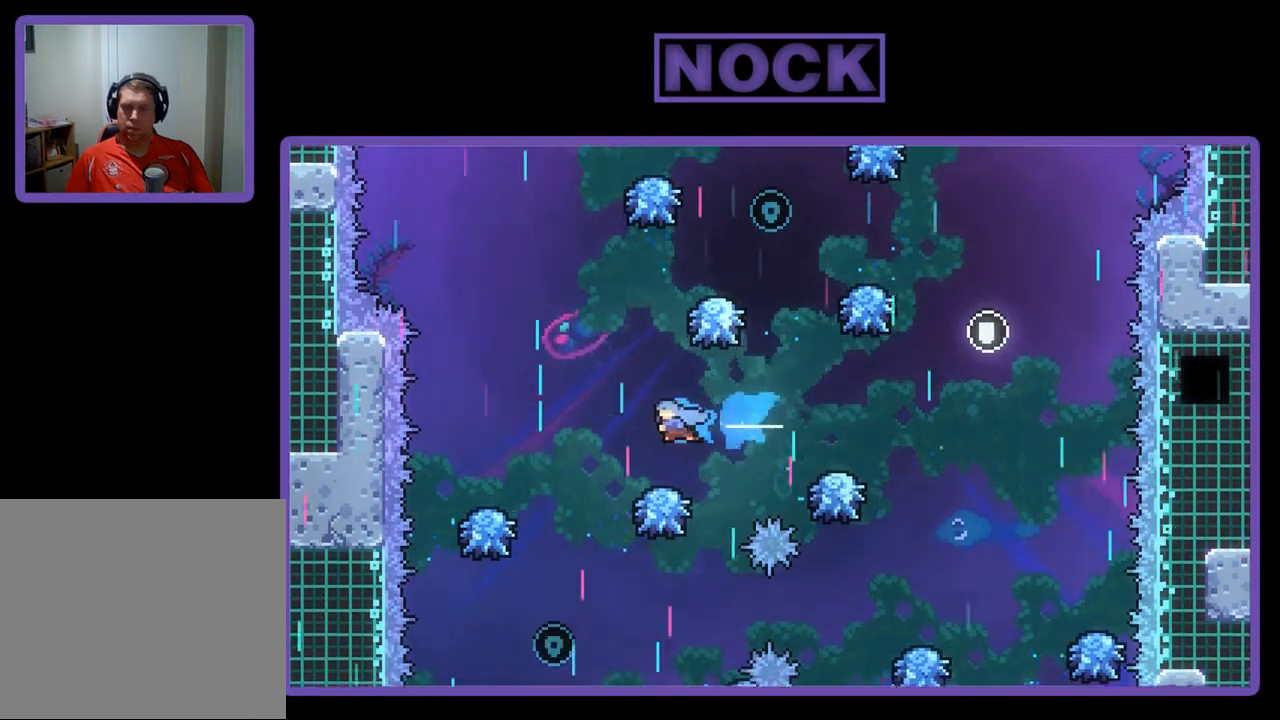
{"buttons": ["CIRCLE", "R2"], "left_stick": "center", "events": [[450, "DPAD_LEFT", "up"]]}
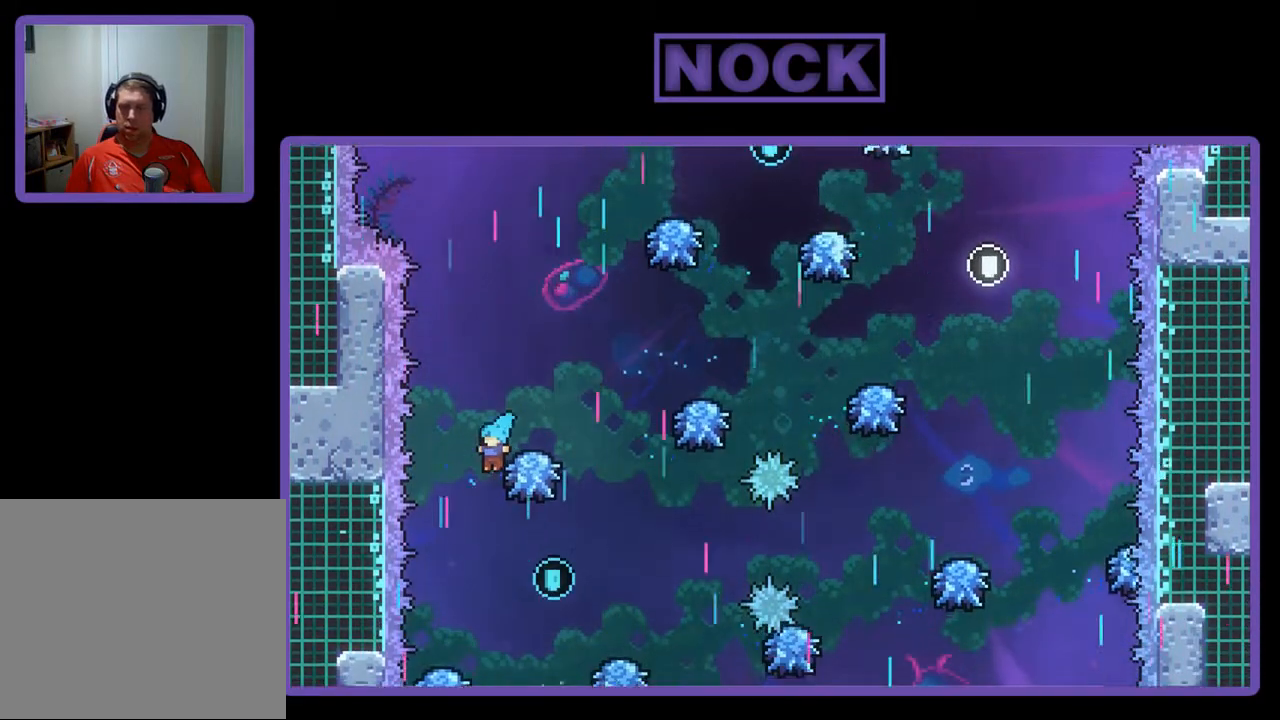
{"buttons": ["R2", "DPAD_UP", "DPAD_RIGHT"], "left_stick": "center", "events": [[117, "DPAD_RIGHT", "down"], [150, "CIRCLE", "up"], [417, "DPAD_UP", "down"]]}
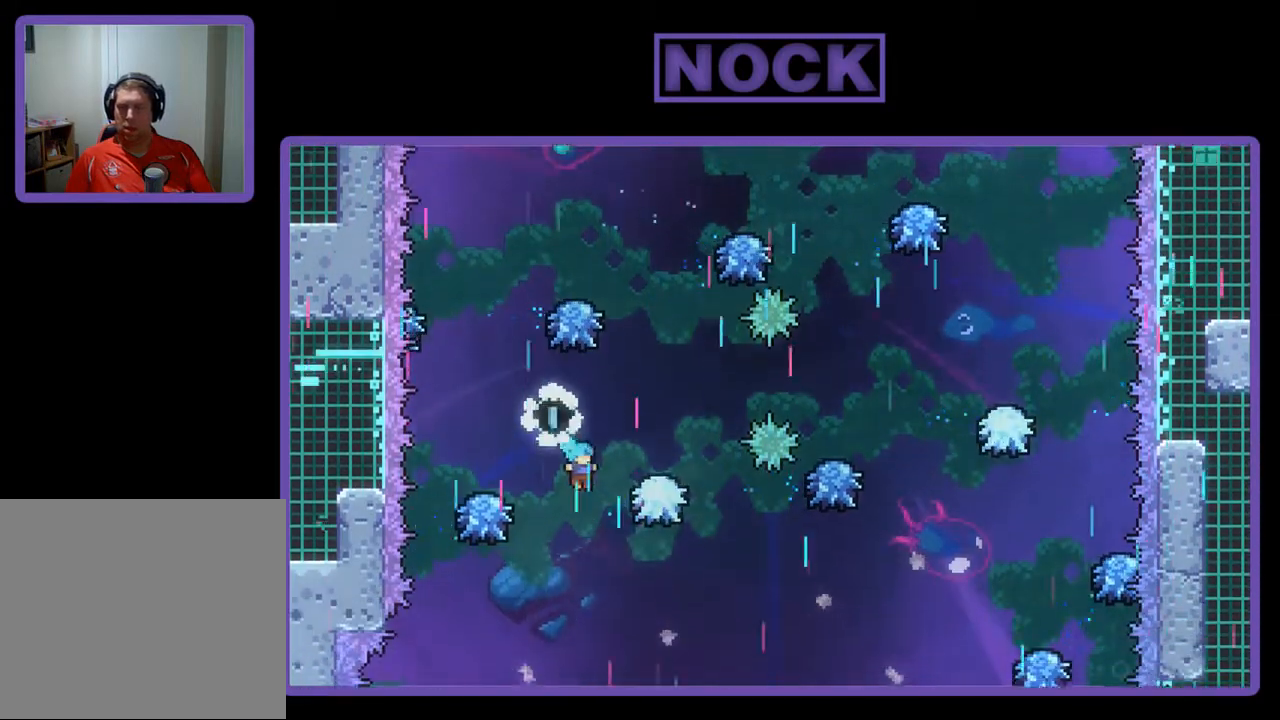
{"buttons": ["R2"], "left_stick": "center", "events": [[50, "DPAD_UP", "up"], [383, "DPAD_RIGHT", "up"]]}
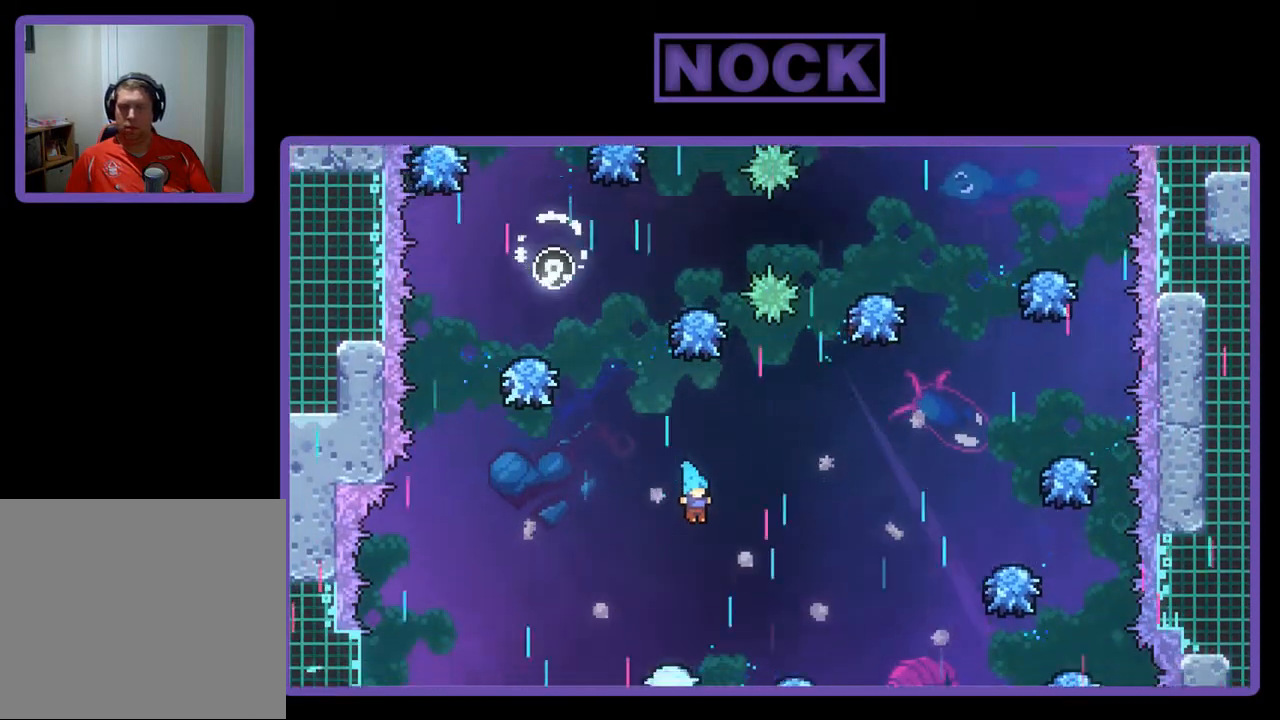
{"buttons": ["R2"], "left_stick": "center", "events": [[83, "DPAD_RIGHT", "down"], [250, "DPAD_RIGHT", "up"]]}
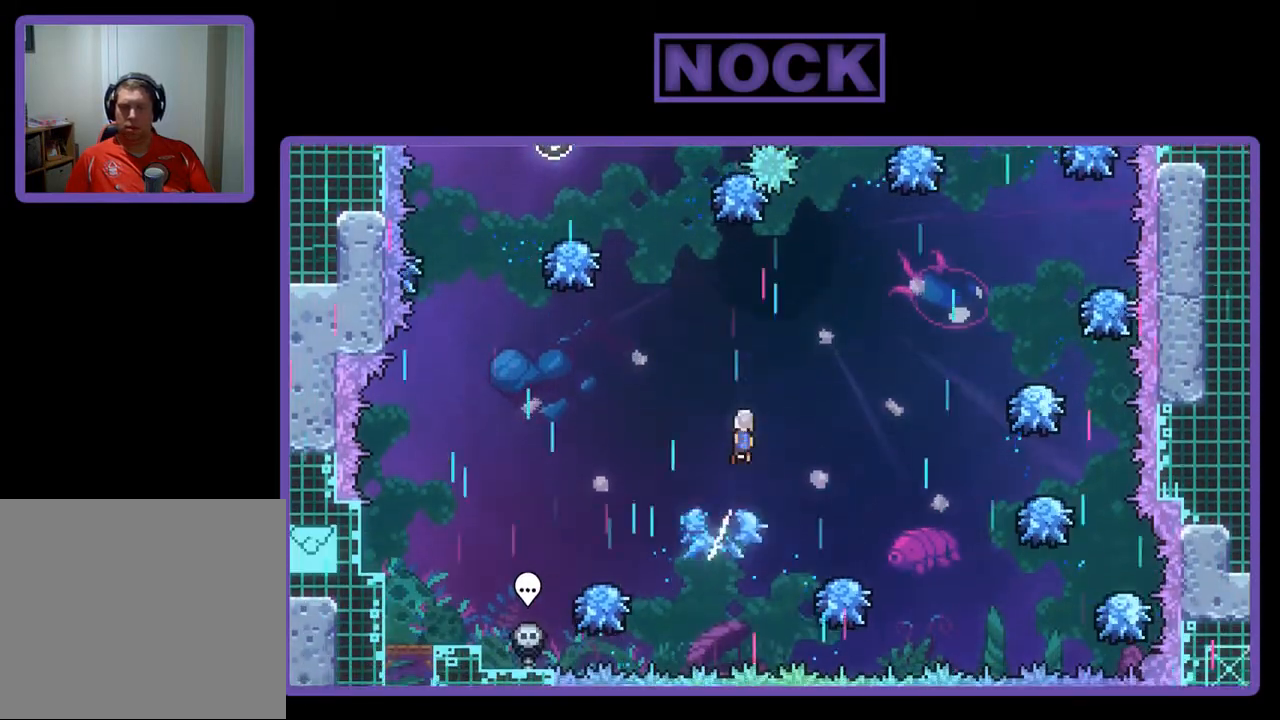
{"buttons": ["CIRCLE", "R2", "DPAD_UP", "DPAD_RIGHT"], "left_stick": "center", "events": [[50, "DPAD_RIGHT", "down"], [283, "DPAD_UP", "down"], [383, "CIRCLE", "down"]]}
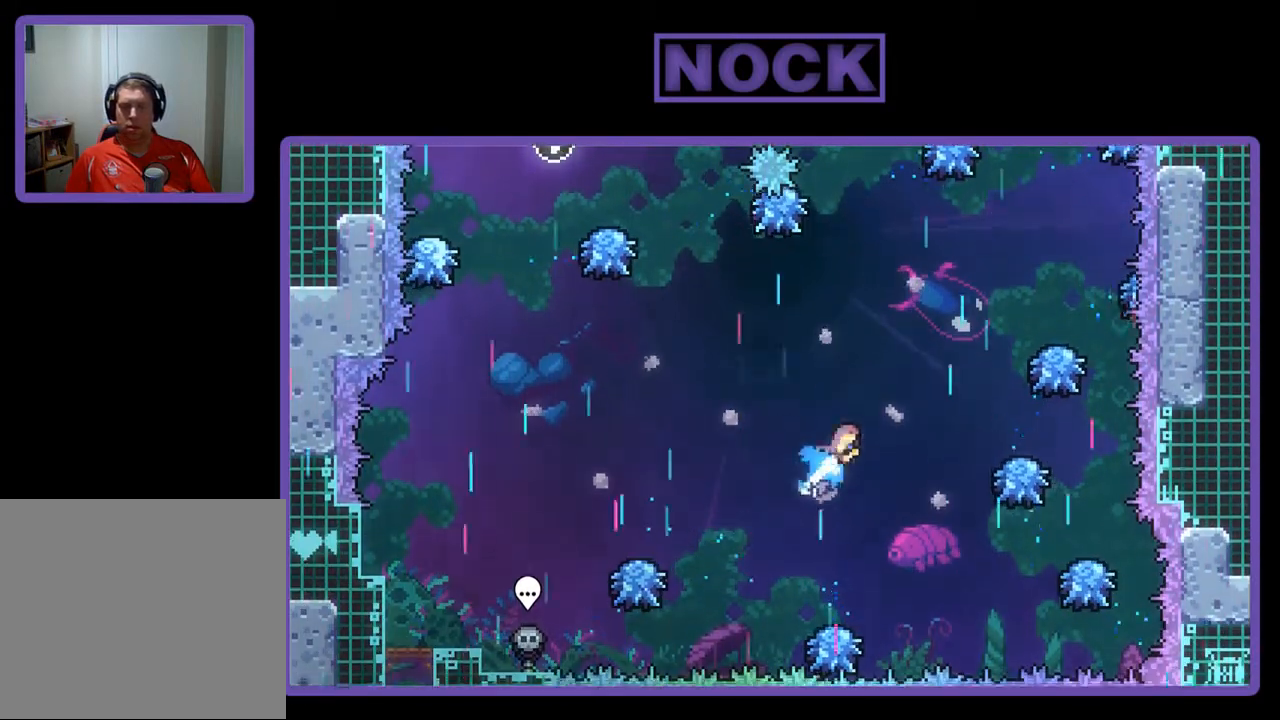
{"buttons": ["R2", "DPAD_RIGHT"], "left_stick": "center", "events": [[250, "DPAD_UP", "up"], [483, "CIRCLE", "up"]]}
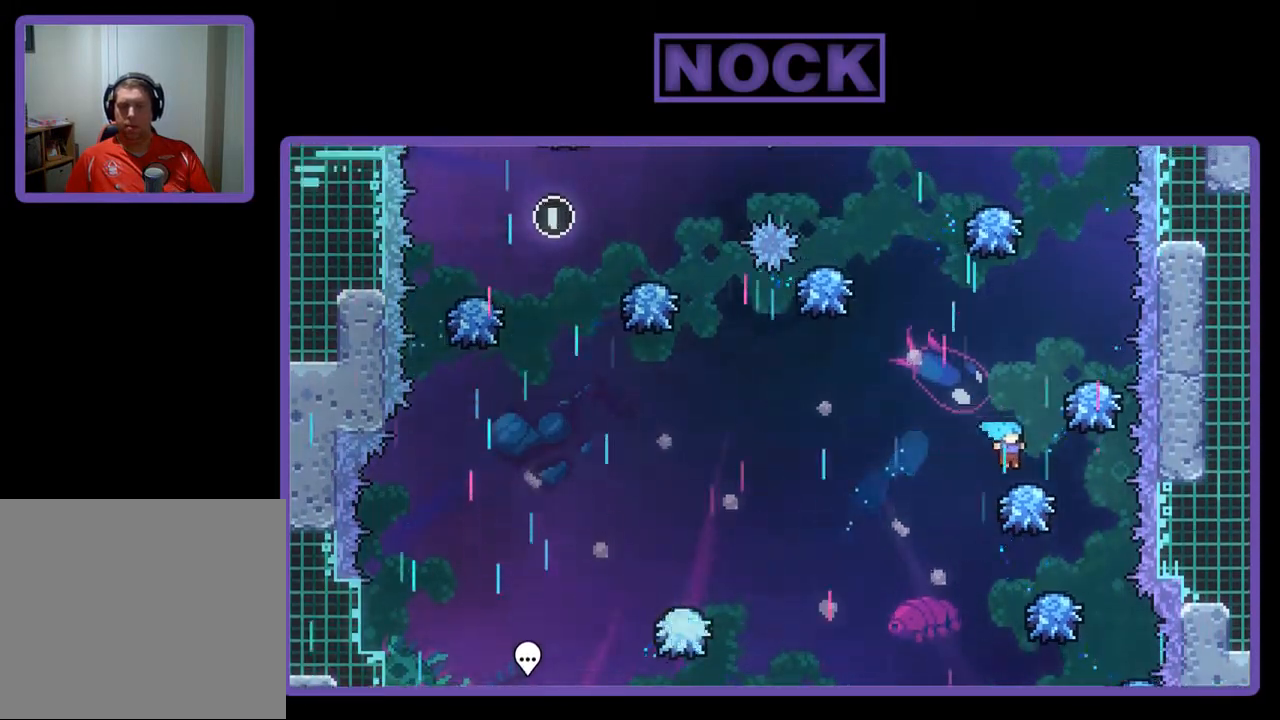
{"buttons": ["R2", "DPAD_UP"], "left_stick": "center", "events": [[50, "DPAD_RIGHT", "up"], [117, "DPAD_LEFT", "down"], [150, "CROSS", "down"], [383, "CROSS", "up"], [383, "DPAD_UP", "down"], [417, "DPAD_LEFT", "up"]]}